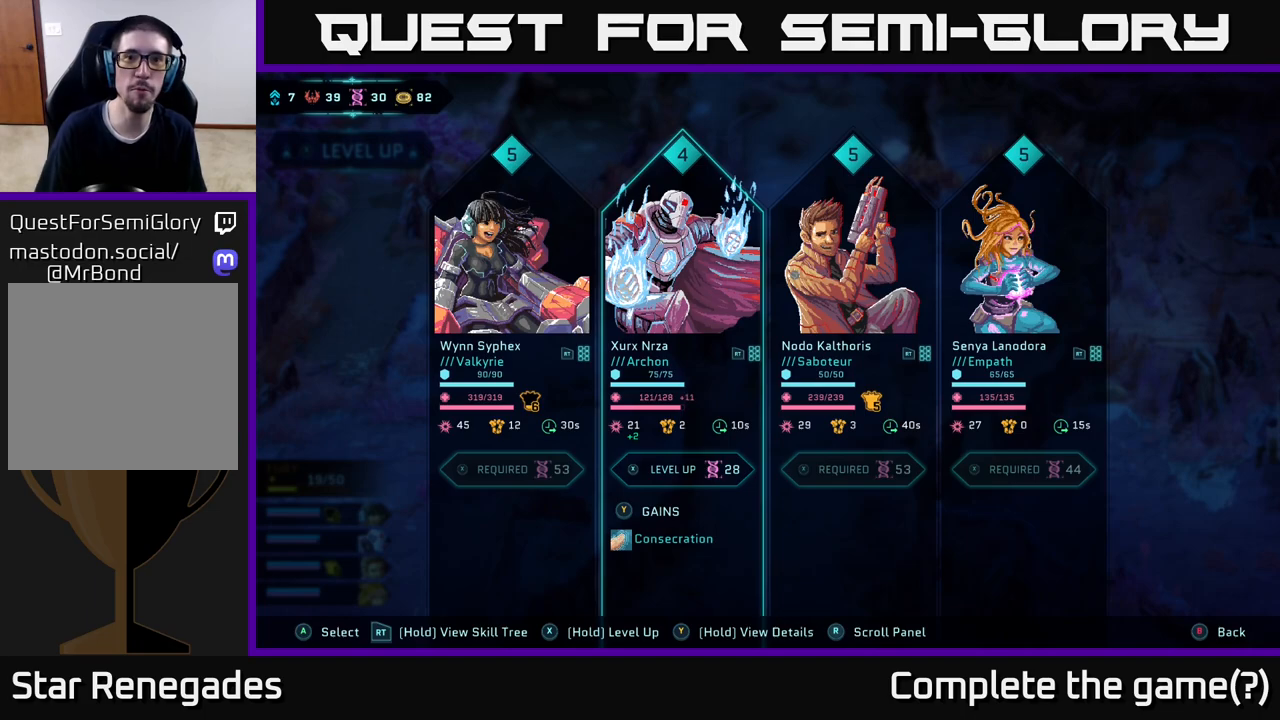
Gameplay with a controller (Xbox layout); each line is a JSON object with the inputs held at the frame after it. "events" lists button and stick changes between this image and that frame as [ms after this image, input, new state], when the widget could be followed in between.
{"buttons": ["B"], "left_stick": "center", "right_stick": "center", "events": [[483, "B", "down"]]}
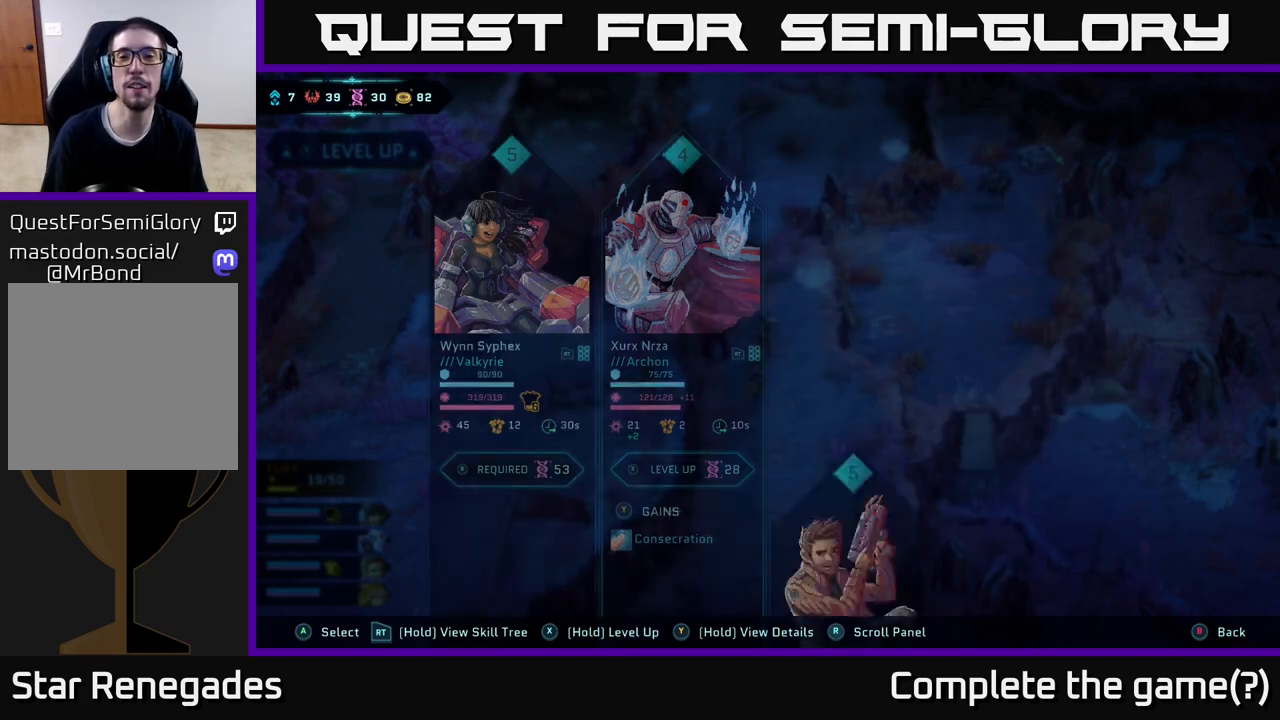
{"buttons": [], "left_stick": "center", "right_stick": "center", "events": [[100, "B", "up"]]}
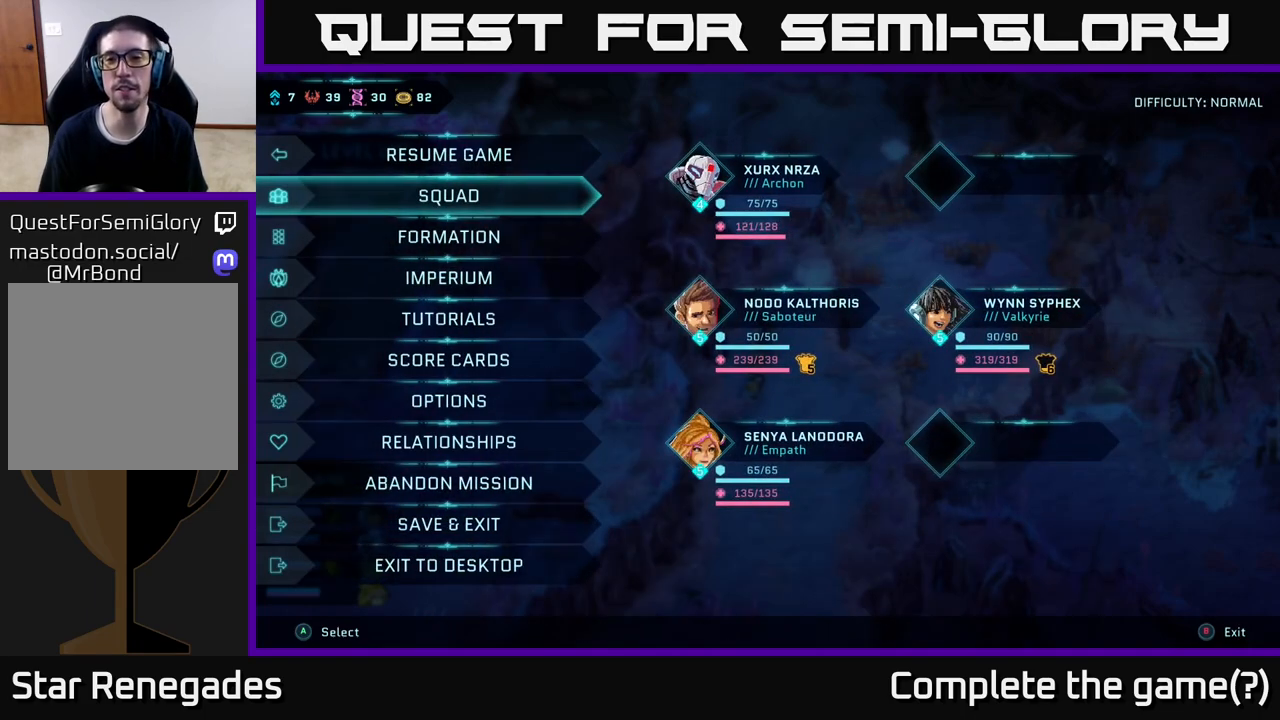
{"buttons": [], "left_stick": "center", "right_stick": "center", "events": [[350, "B", "down"], [433, "B", "up"]]}
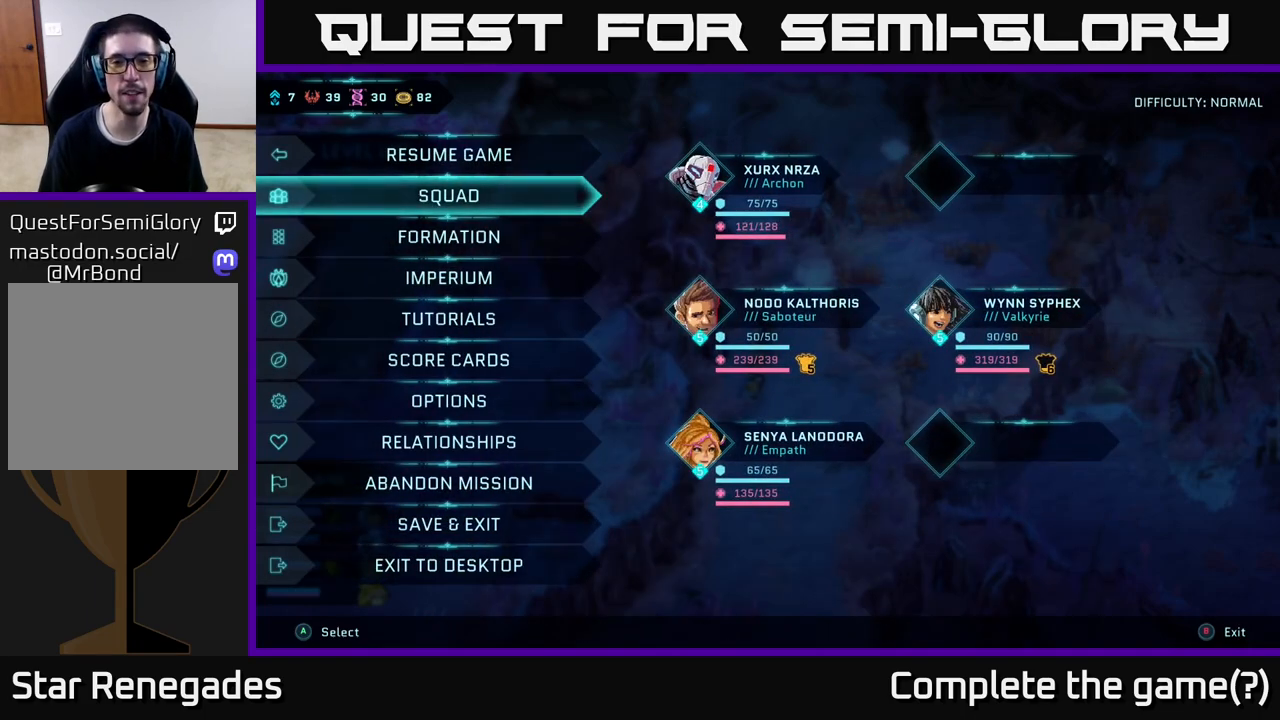
{"buttons": [], "left_stick": "center", "right_stick": "center", "events": []}
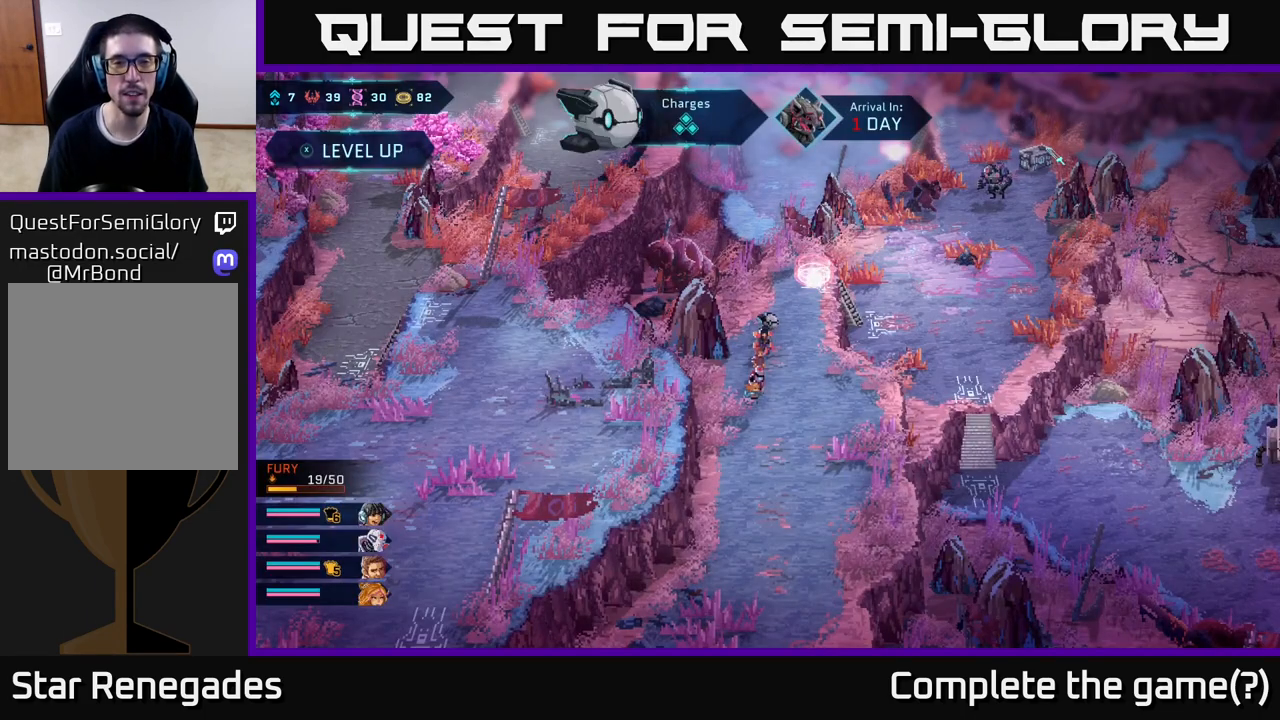
{"buttons": [], "left_stick": "center", "right_stick": "center", "events": []}
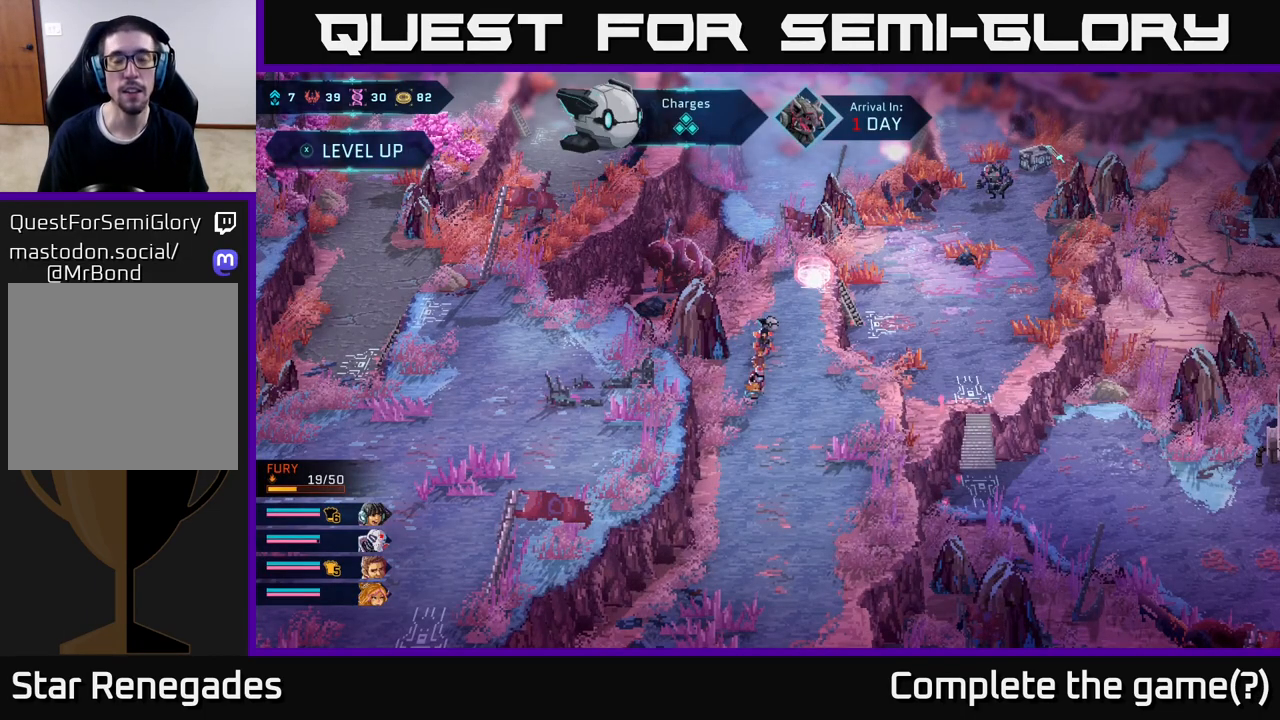
{"buttons": [], "left_stick": "center", "right_stick": "center", "events": []}
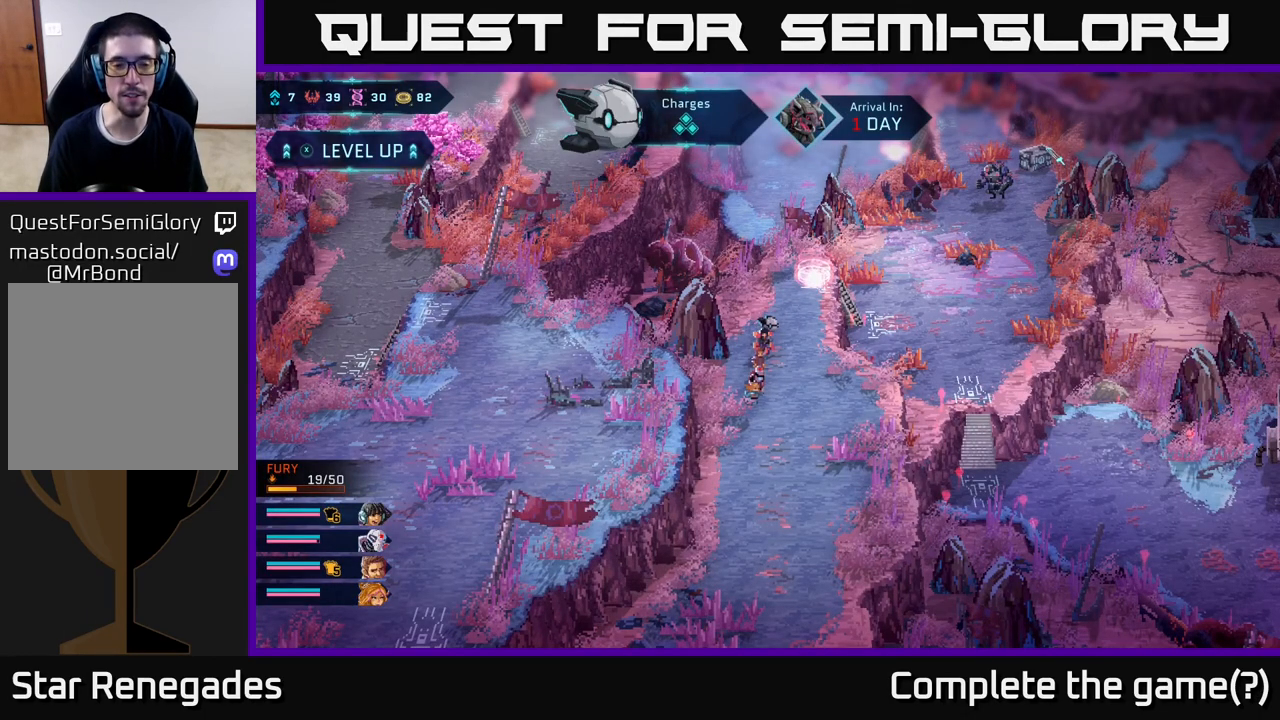
{"buttons": [], "left_stick": "center", "right_stick": "center", "events": []}
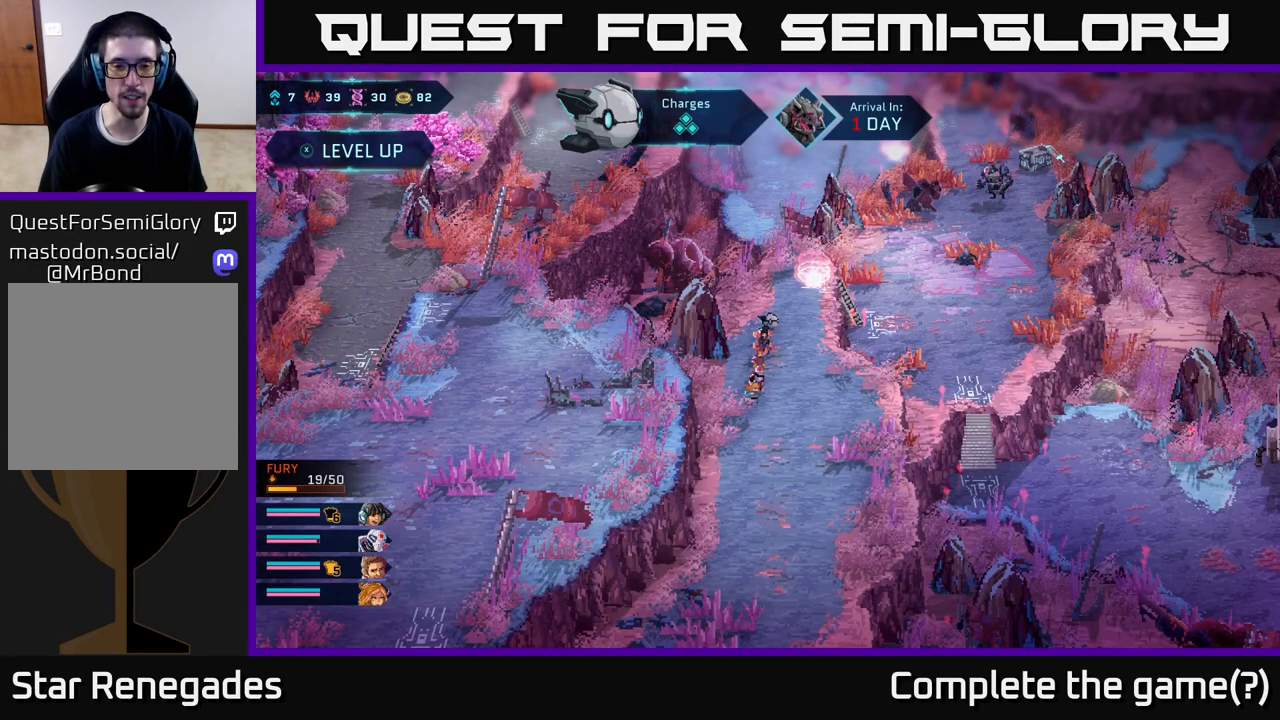
{"buttons": [], "left_stick": "center", "right_stick": "up-right", "events": [[467, "right_stick", "up-right"]]}
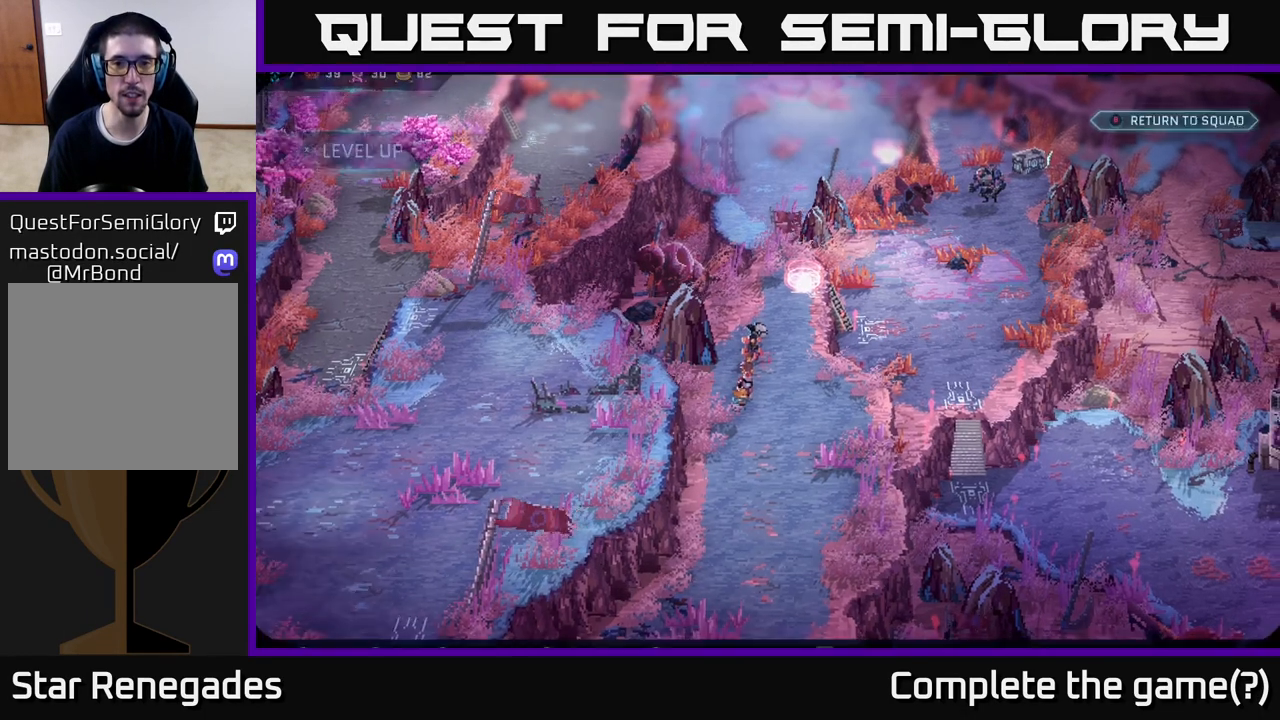
{"buttons": [], "left_stick": "center", "right_stick": "down", "events": [[233, "right_stick", "right"], [450, "right_stick", "down"]]}
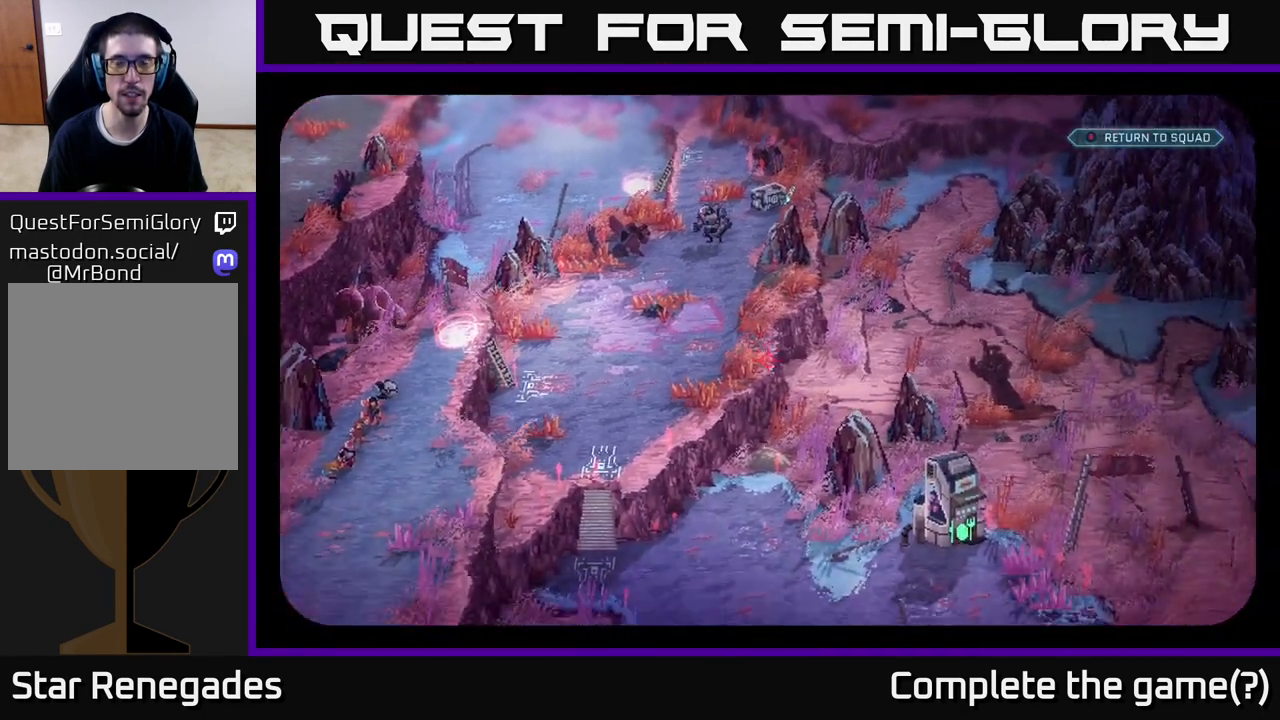
{"buttons": [], "left_stick": "center", "right_stick": "center", "events": [[167, "right_stick", "center"]]}
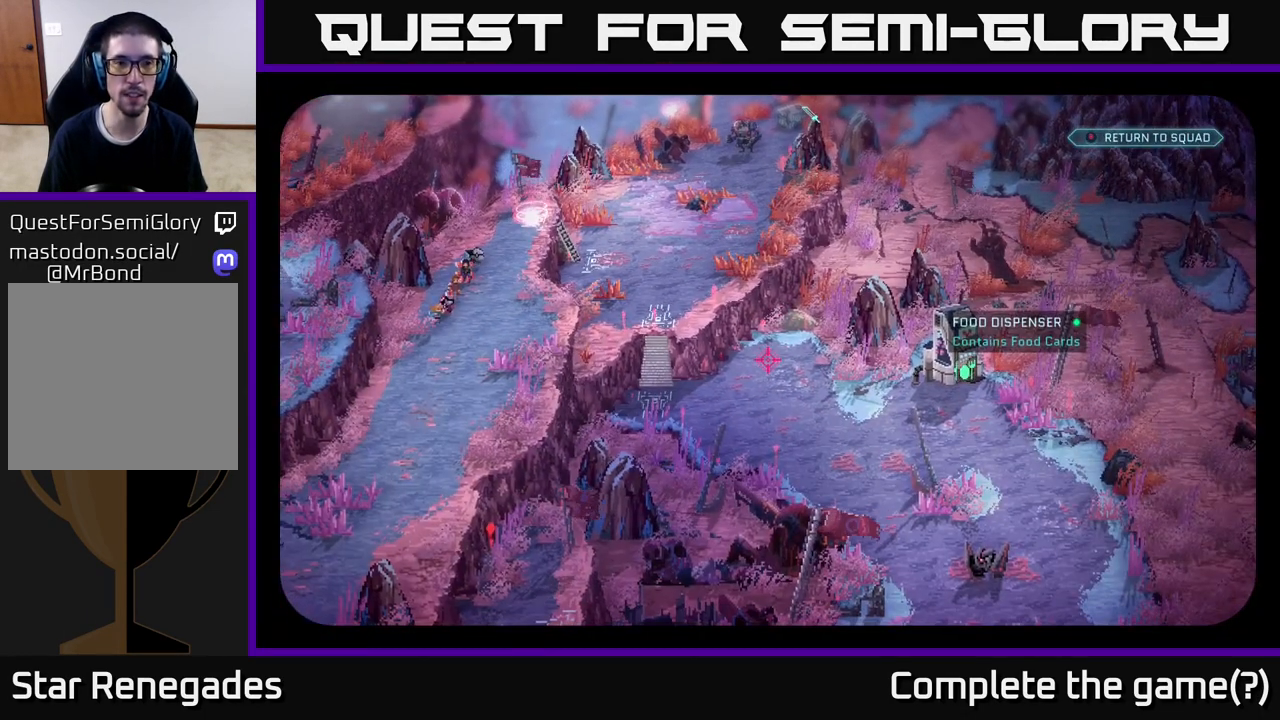
{"buttons": [], "left_stick": "center", "right_stick": "center", "events": []}
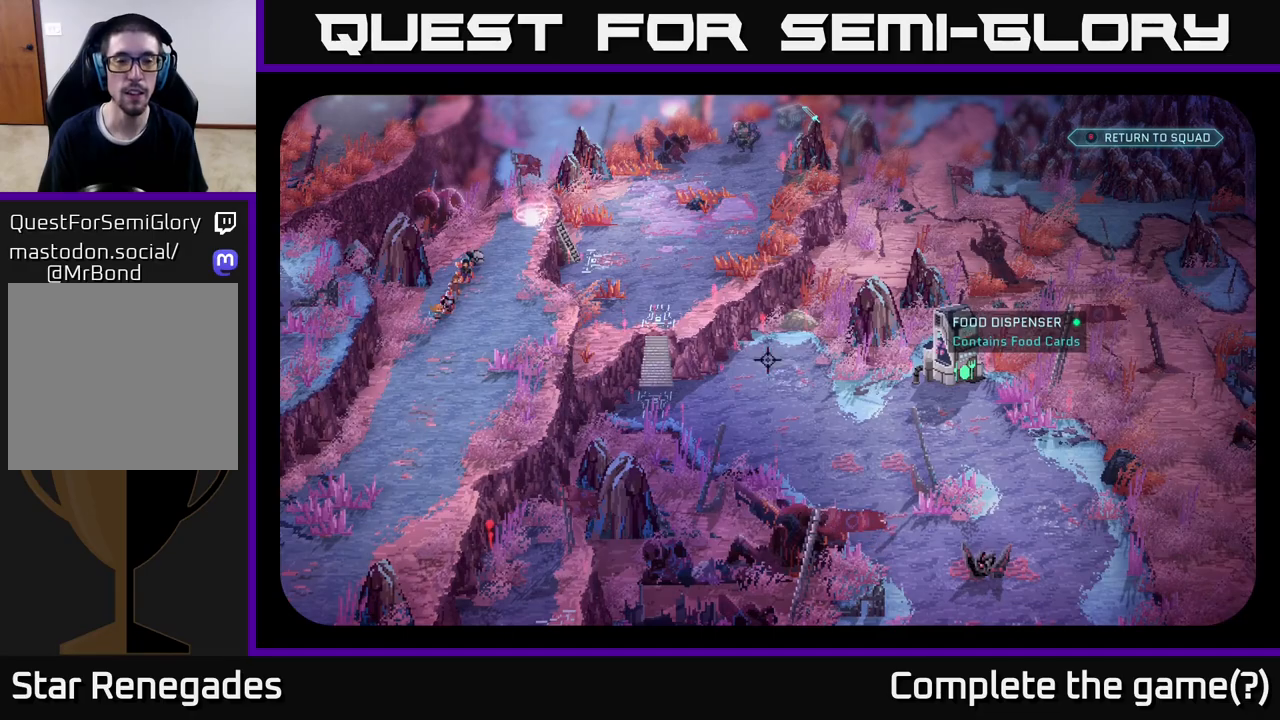
{"buttons": [], "left_stick": "center", "right_stick": "center", "events": []}
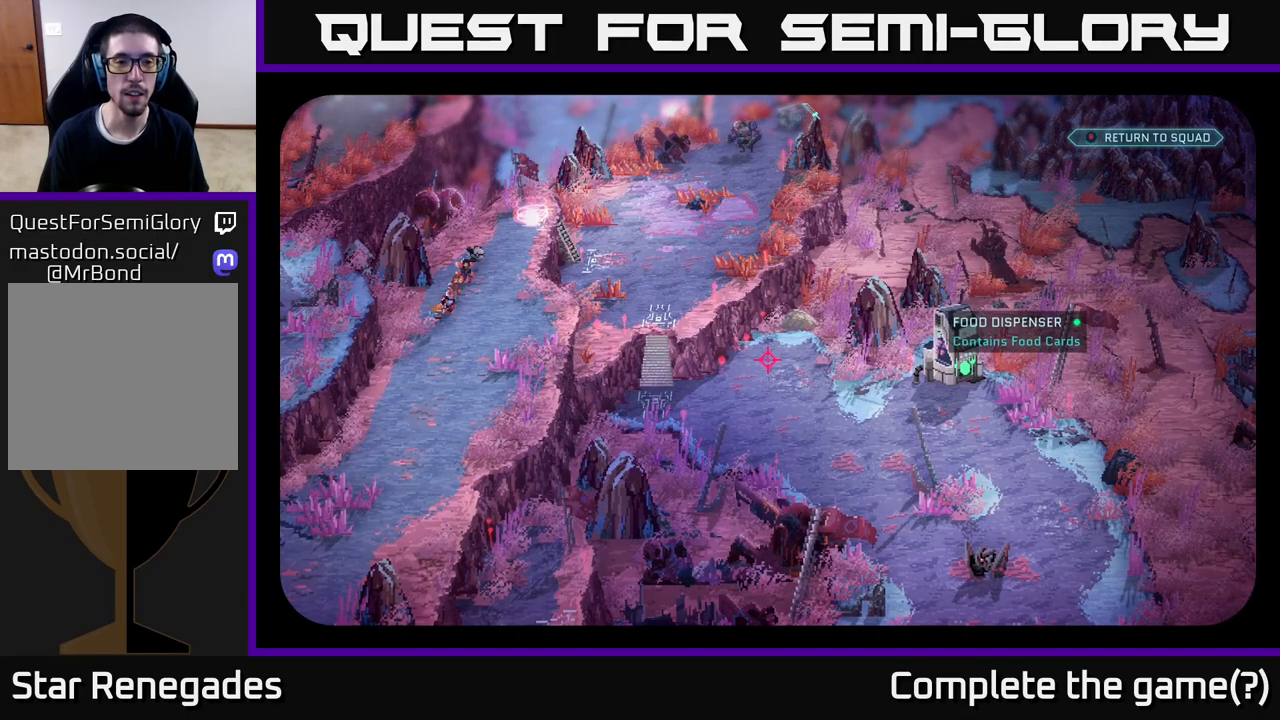
{"buttons": [], "left_stick": "center", "right_stick": "up", "events": [[17, "right_stick", "left"], [167, "right_stick", "down-left"], [267, "right_stick", "right"], [400, "right_stick", "up"]]}
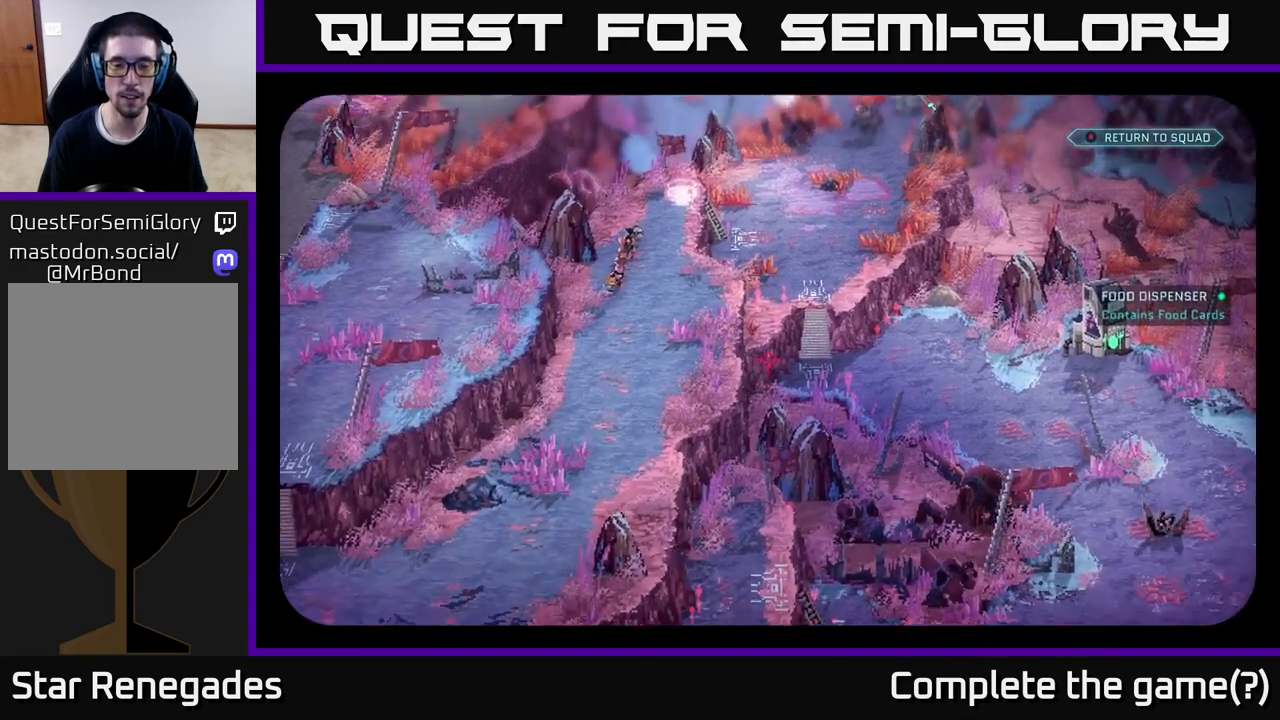
{"buttons": [], "left_stick": "center", "right_stick": "down", "events": [[83, "right_stick", "left"], [150, "right_stick", "down-left"], [283, "right_stick", "down"]]}
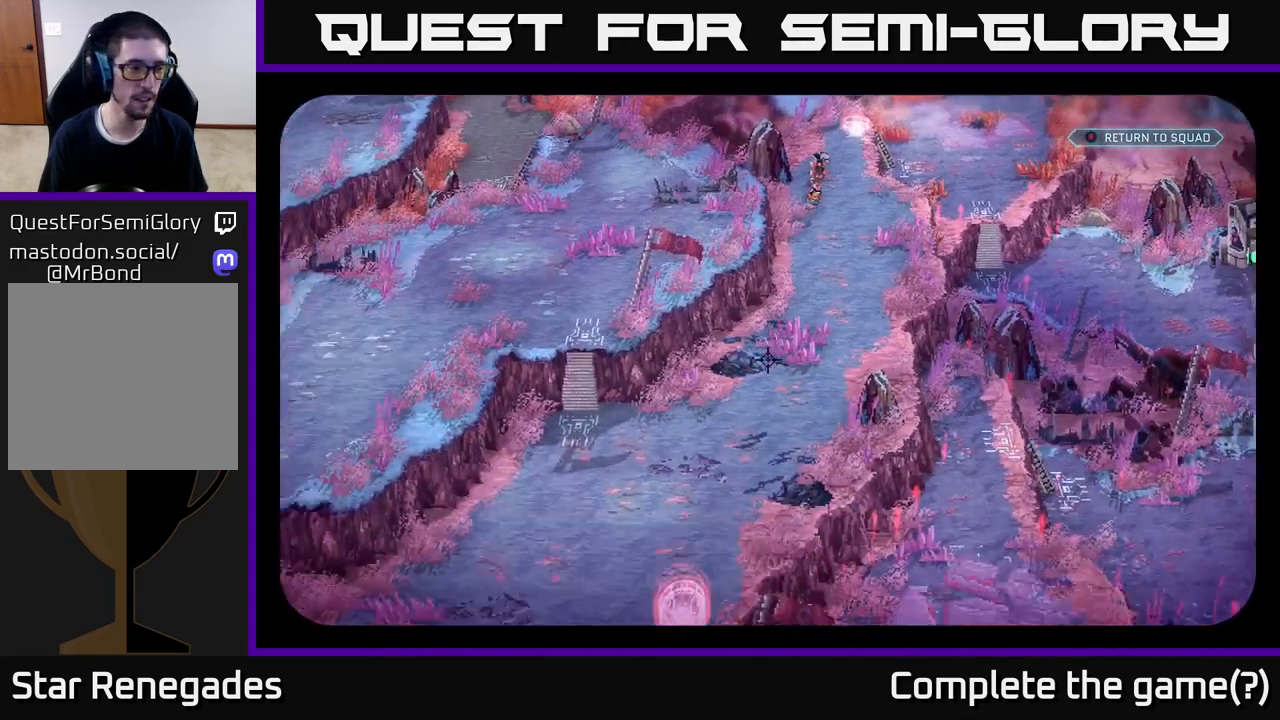
{"buttons": [], "left_stick": "center", "right_stick": "center", "events": [[33, "right_stick", "center"]]}
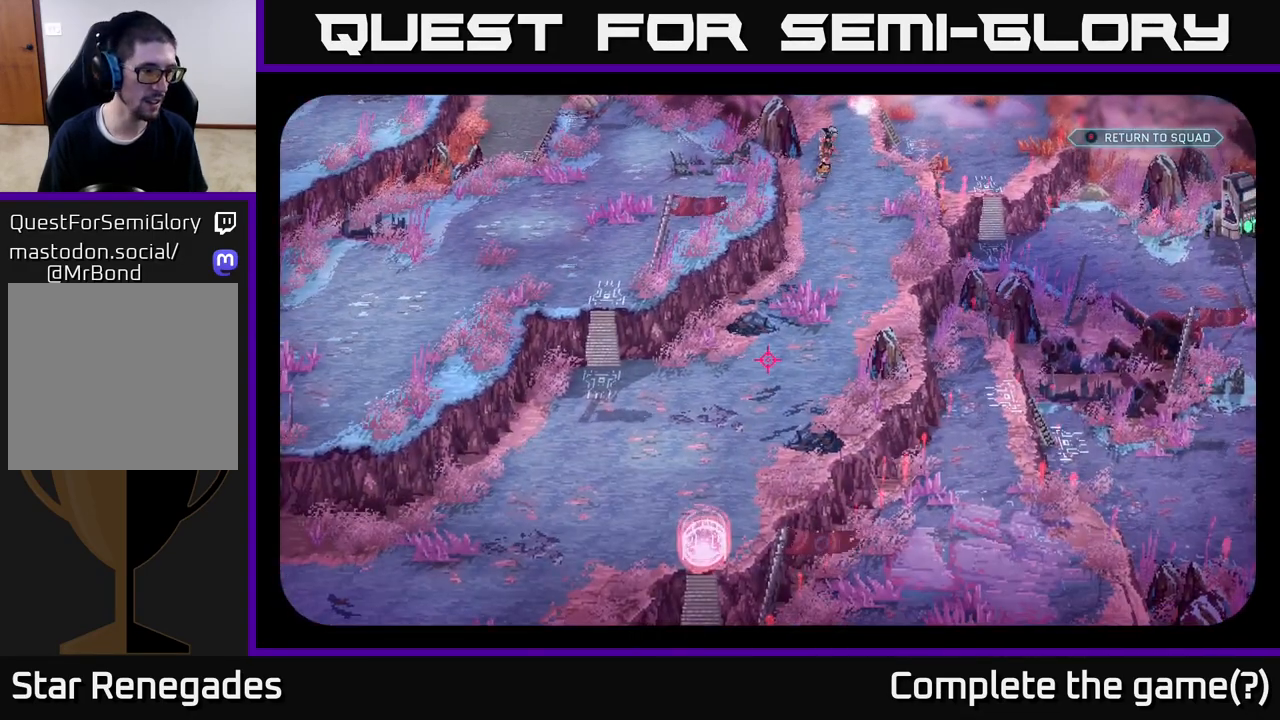
{"buttons": [], "left_stick": "center", "right_stick": "center", "events": []}
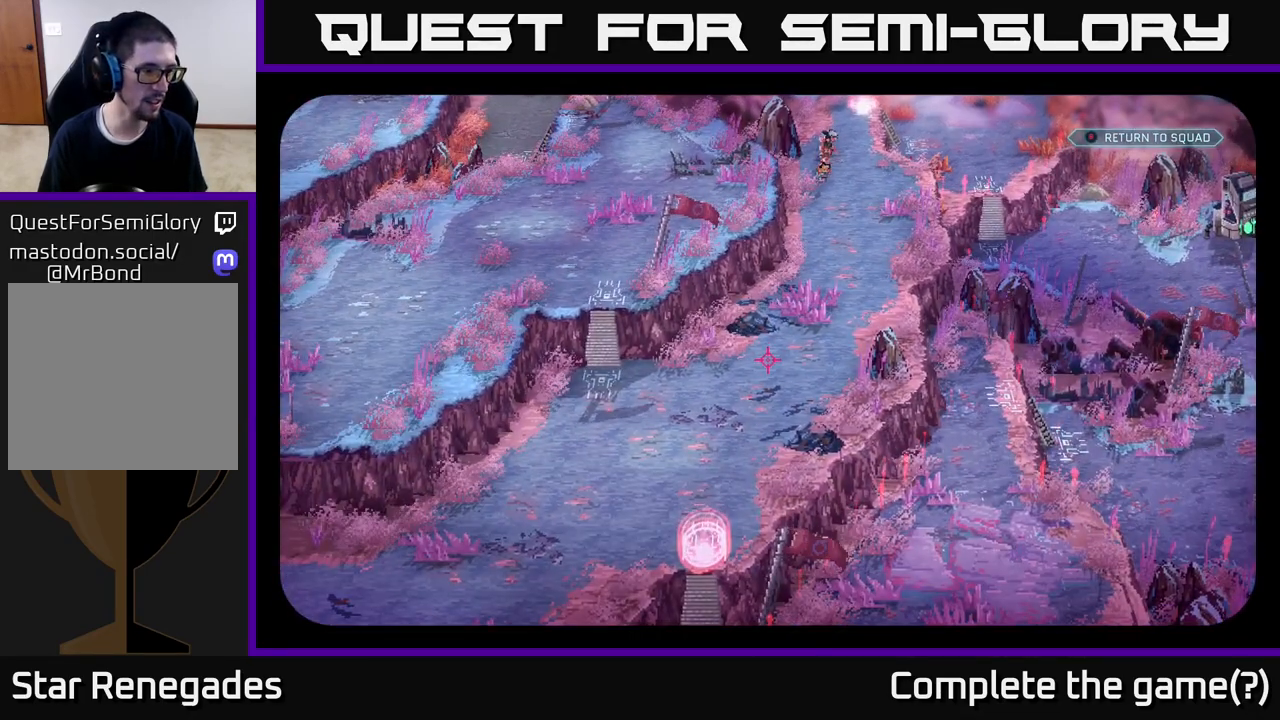
{"buttons": [], "left_stick": "center", "right_stick": "center", "events": []}
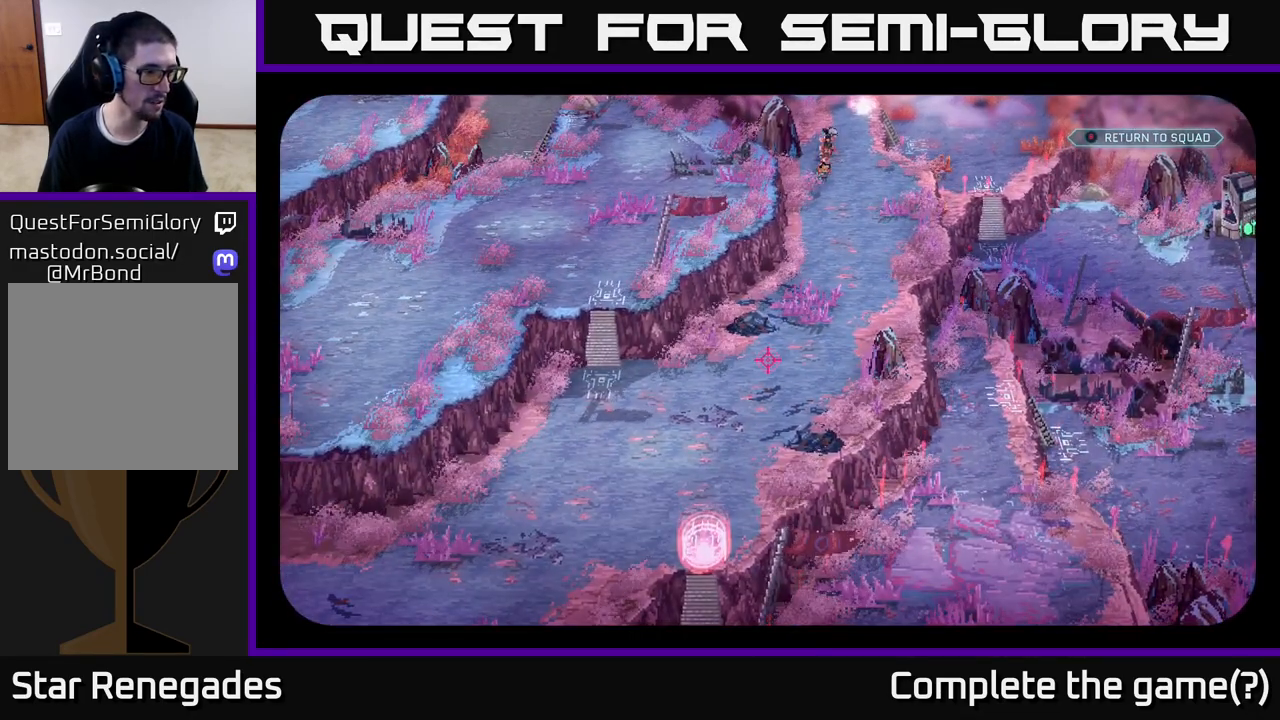
{"buttons": [], "left_stick": "center", "right_stick": "center", "events": []}
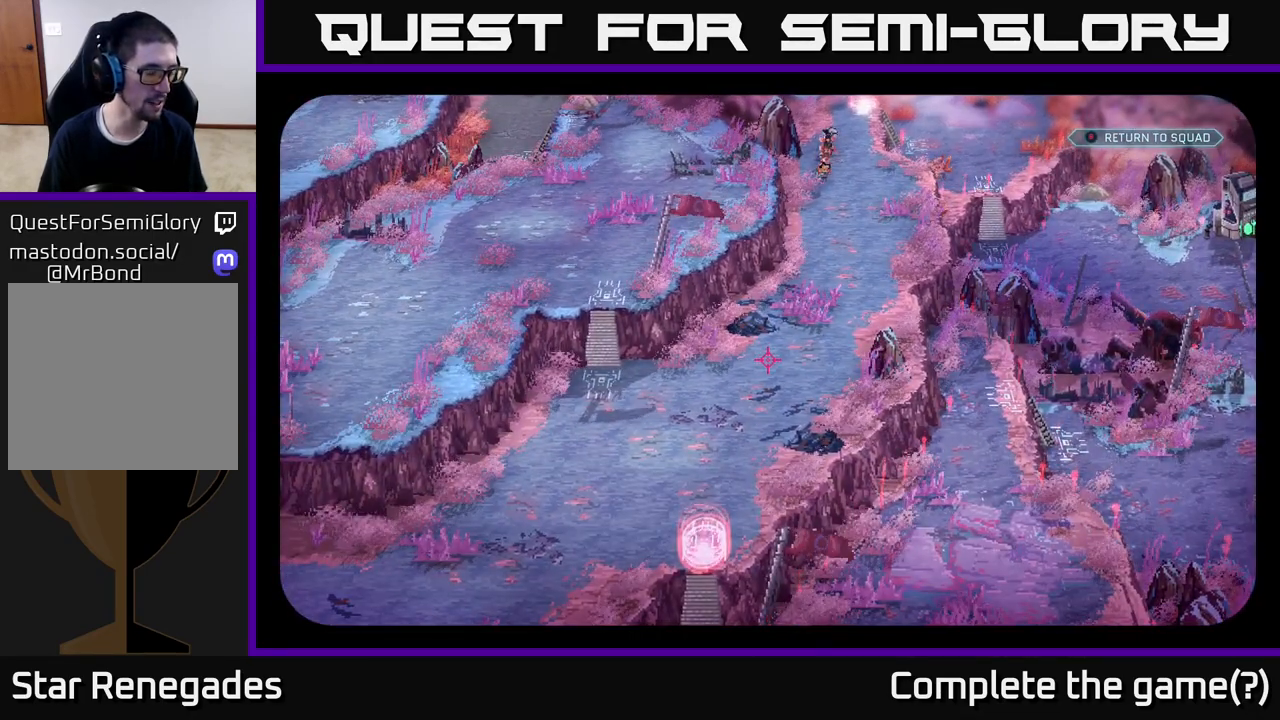
{"buttons": [], "left_stick": "center", "right_stick": "center", "events": []}
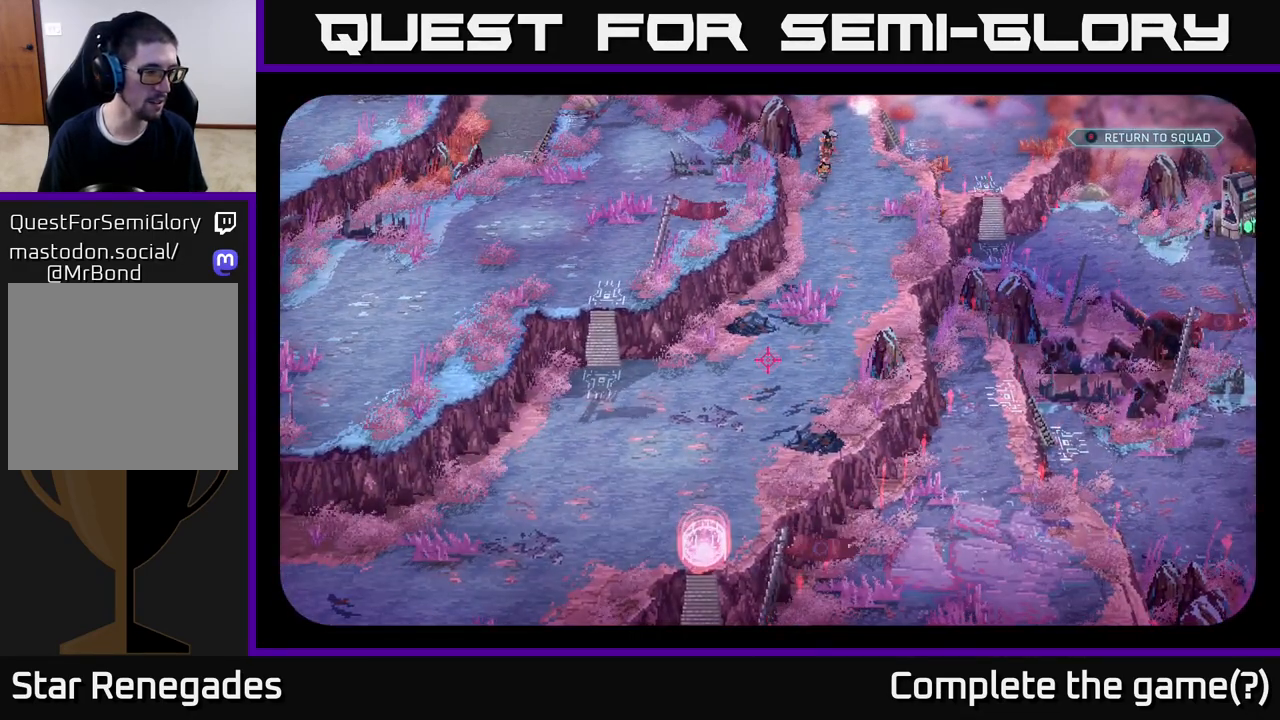
{"buttons": [], "left_stick": "center", "right_stick": "up-right", "events": [[350, "right_stick", "up-right"]]}